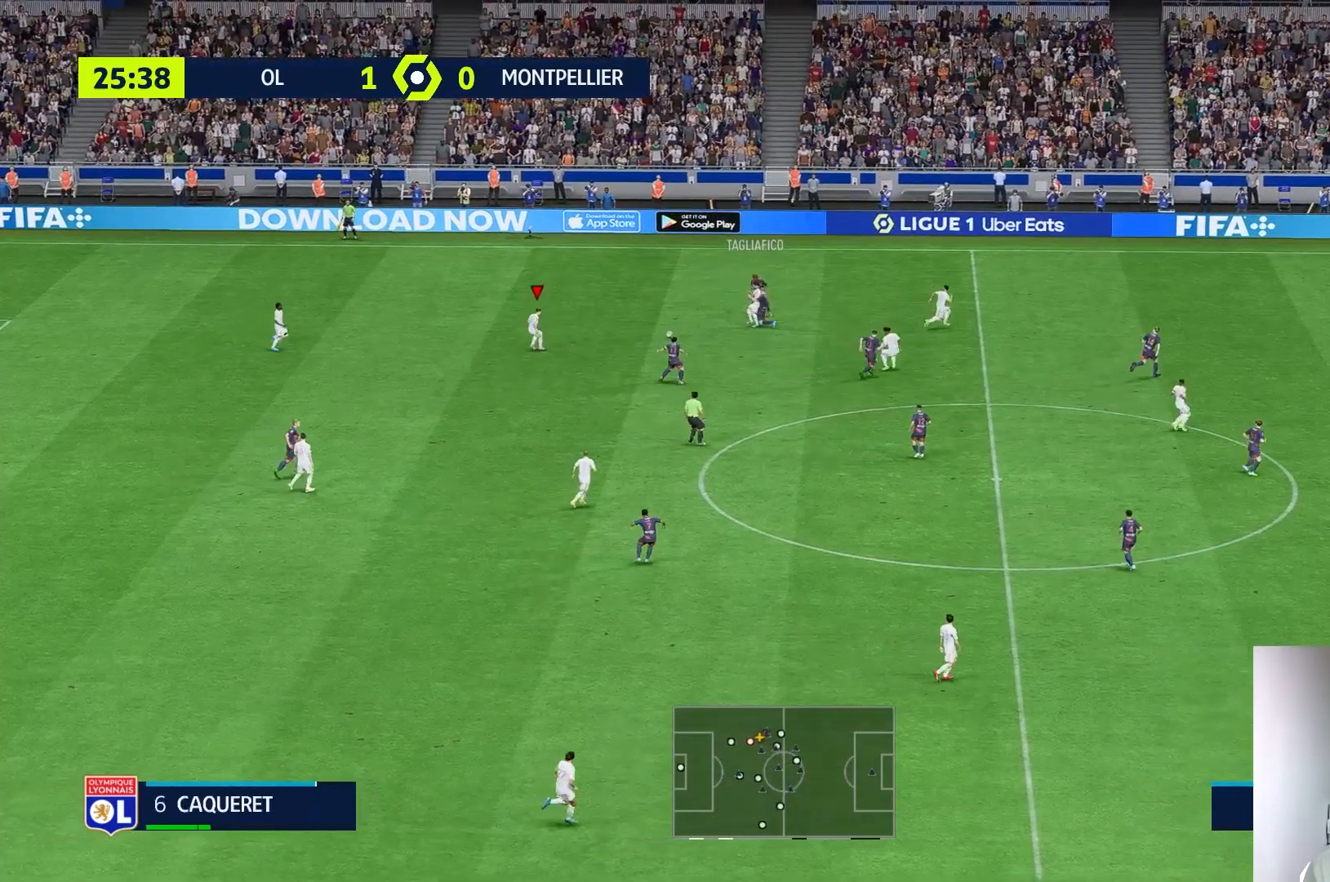
Gameplay with a controller (Xbox layout); each line is a JSON object with the inputs held at the frame after it. "events" lists button and stick changes between this image and that frame as [ms after this image, input, new state], when the widget could be followed in between. Not read: L3 R3.
{"buttons": [], "left_stick": "down-right", "right_stick": "center", "events": [[317, "left_stick", "down-right"]]}
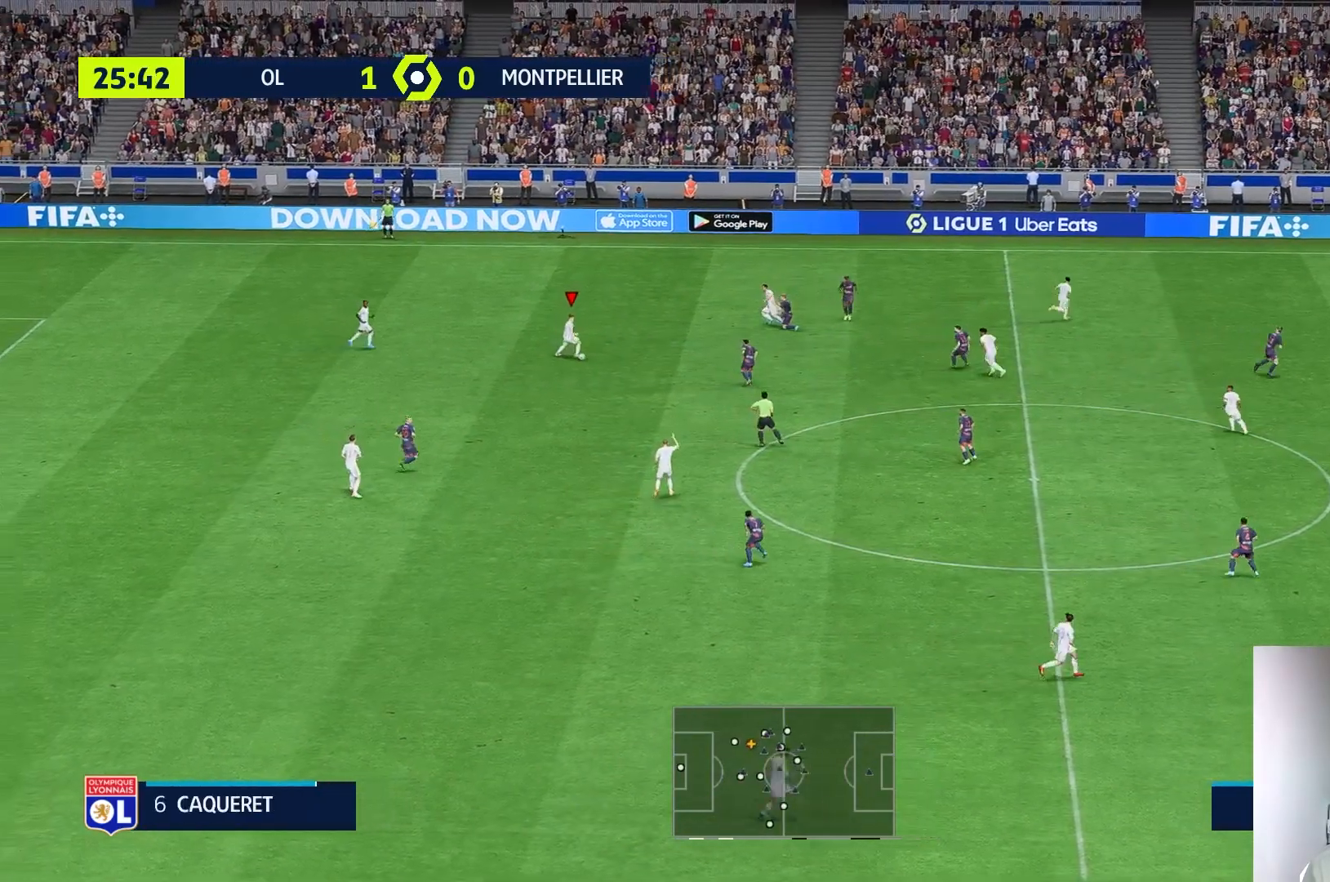
{"buttons": [], "left_stick": "down-right", "right_stick": "center", "events": [[117, "left_stick", "down"], [483, "left_stick", "down-right"]]}
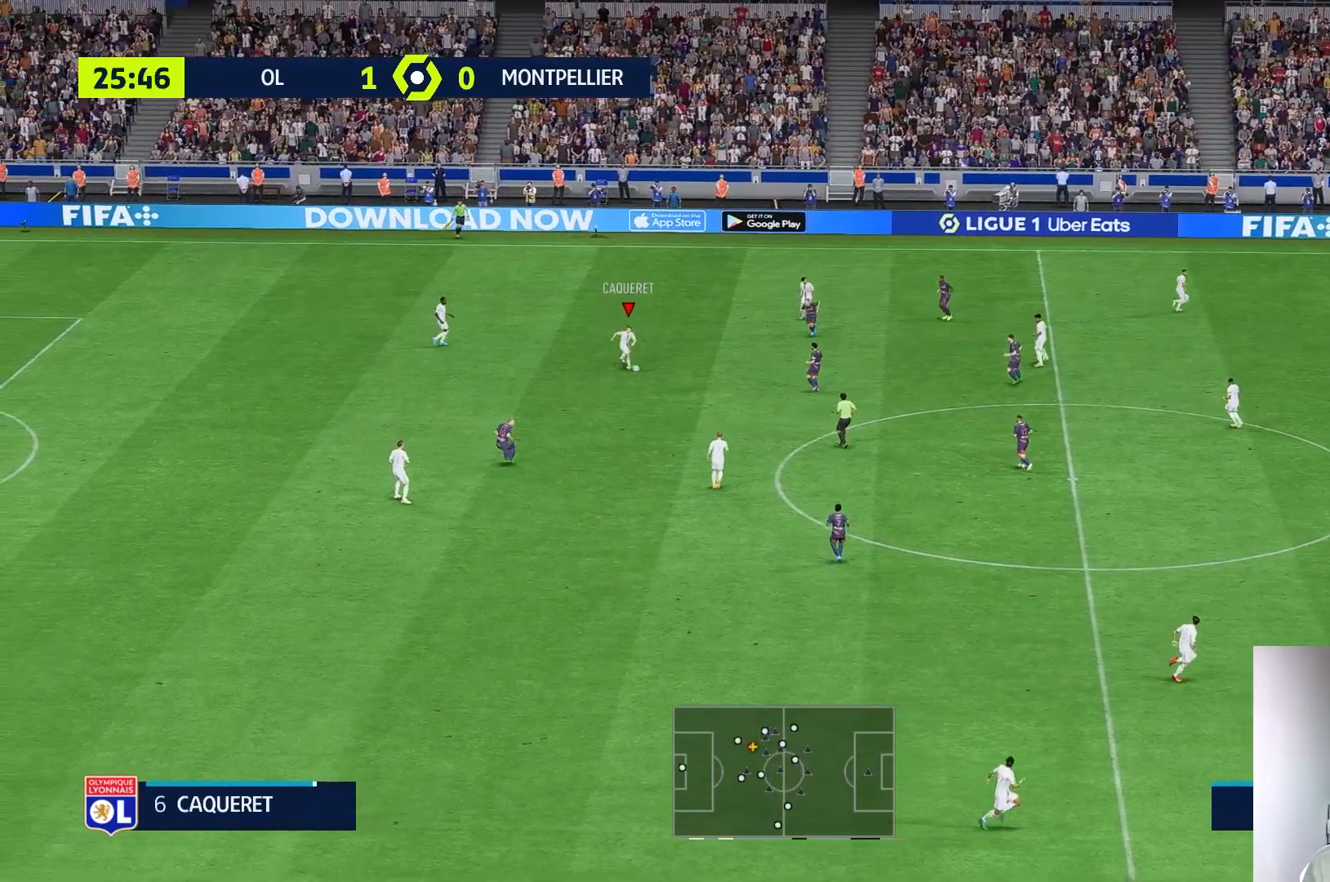
{"buttons": [], "left_stick": "down-right", "right_stick": "center", "events": []}
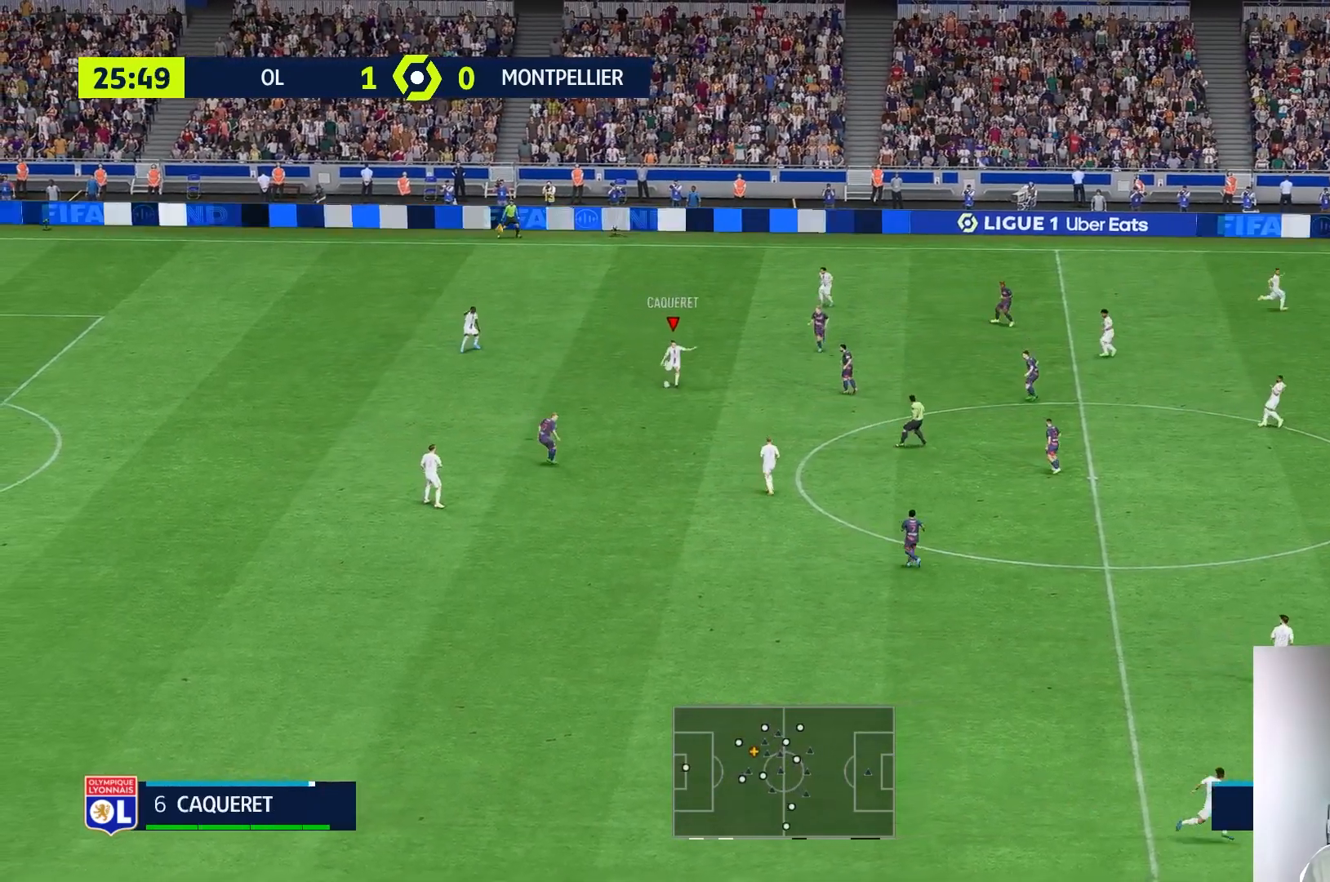
{"buttons": [], "left_stick": "down-right", "right_stick": "center", "events": []}
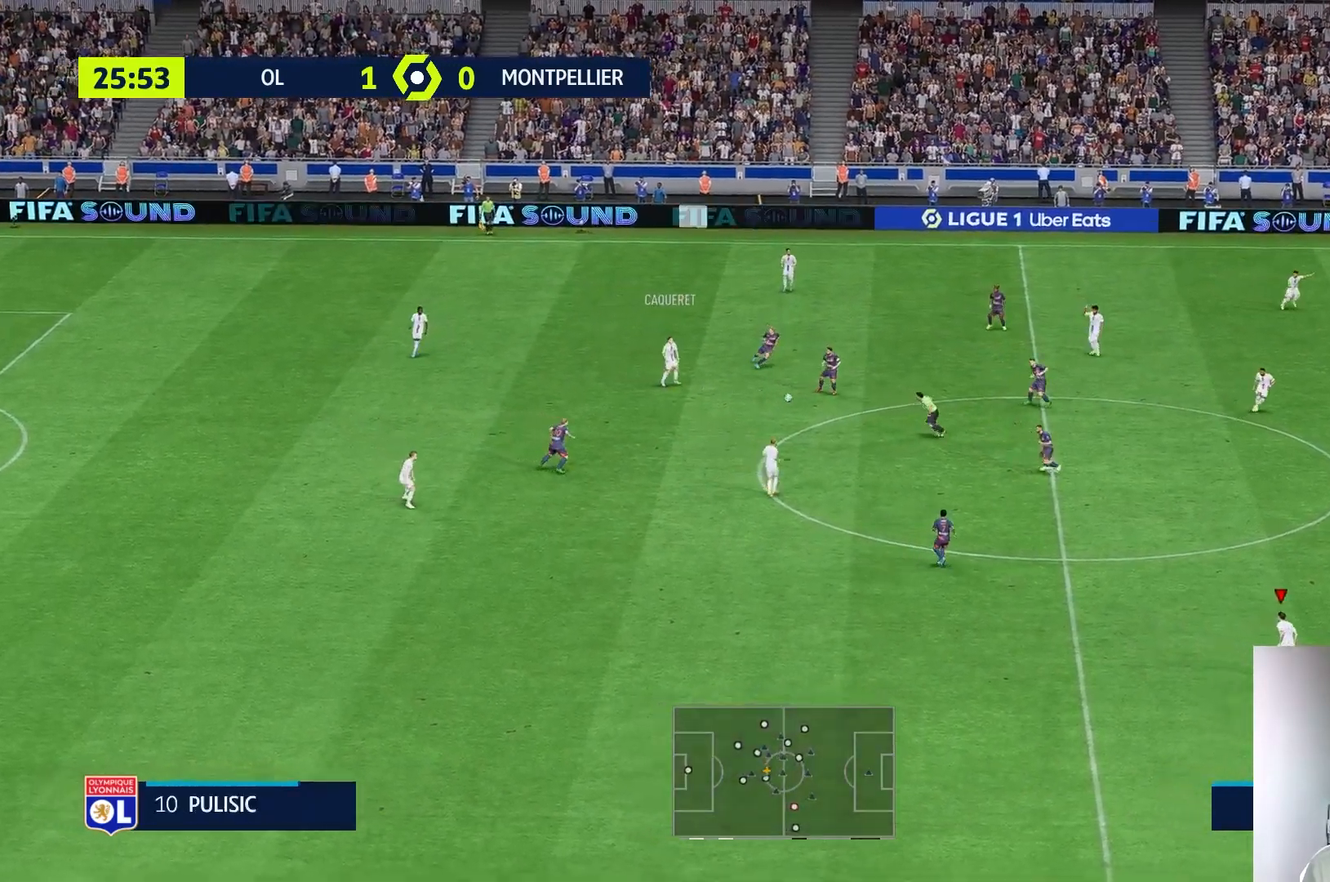
{"buttons": [], "left_stick": "center", "right_stick": "center", "events": [[133, "left_stick", "center"]]}
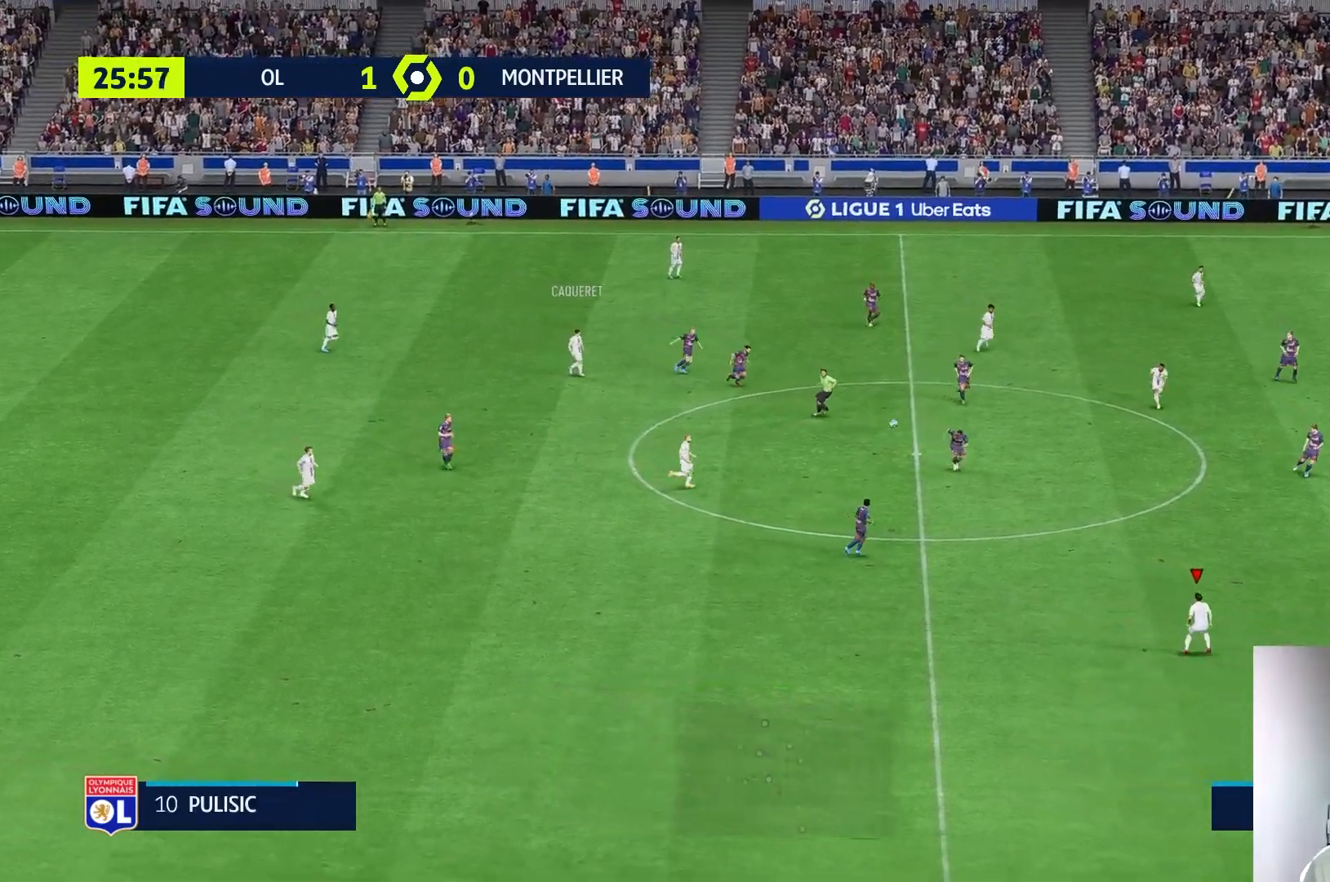
{"buttons": [], "left_stick": "center", "right_stick": "center", "events": []}
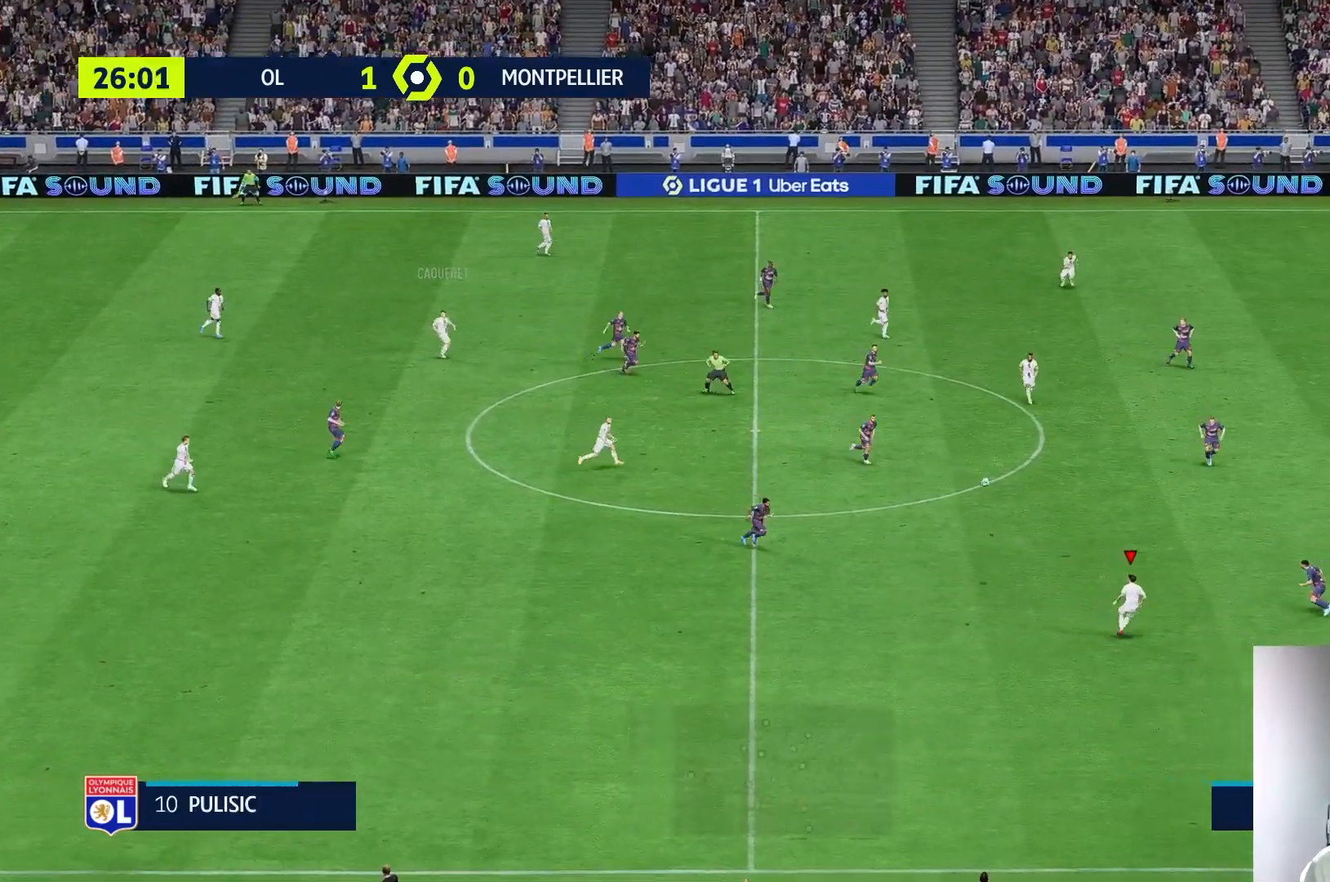
{"buttons": [], "left_stick": "down-right", "right_stick": "center", "events": [[33, "Y", "down"], [33, "left_stick", "down-right"], [150, "Y", "up"]]}
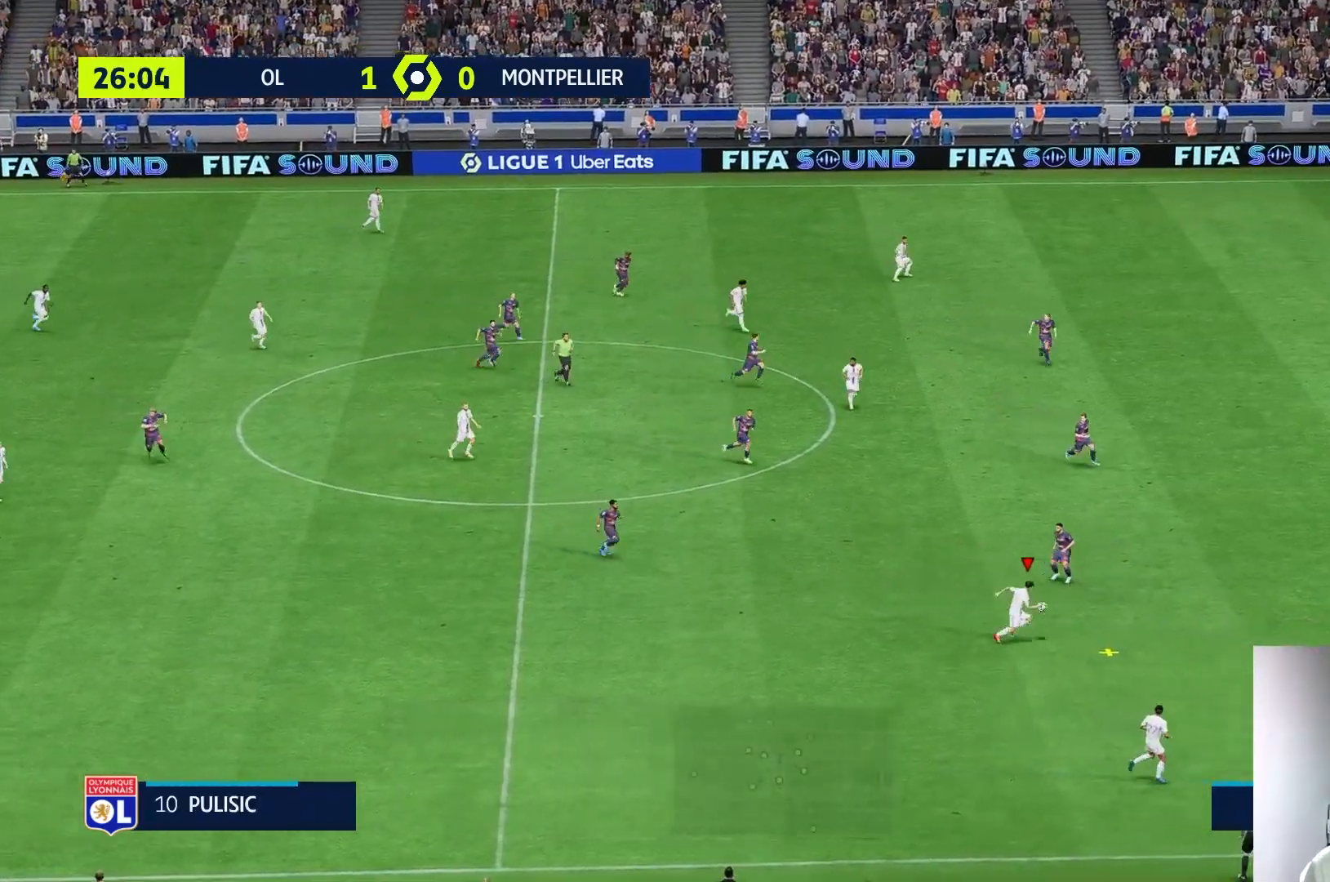
{"buttons": [], "left_stick": "right", "right_stick": "center", "events": [[400, "left_stick", "right"]]}
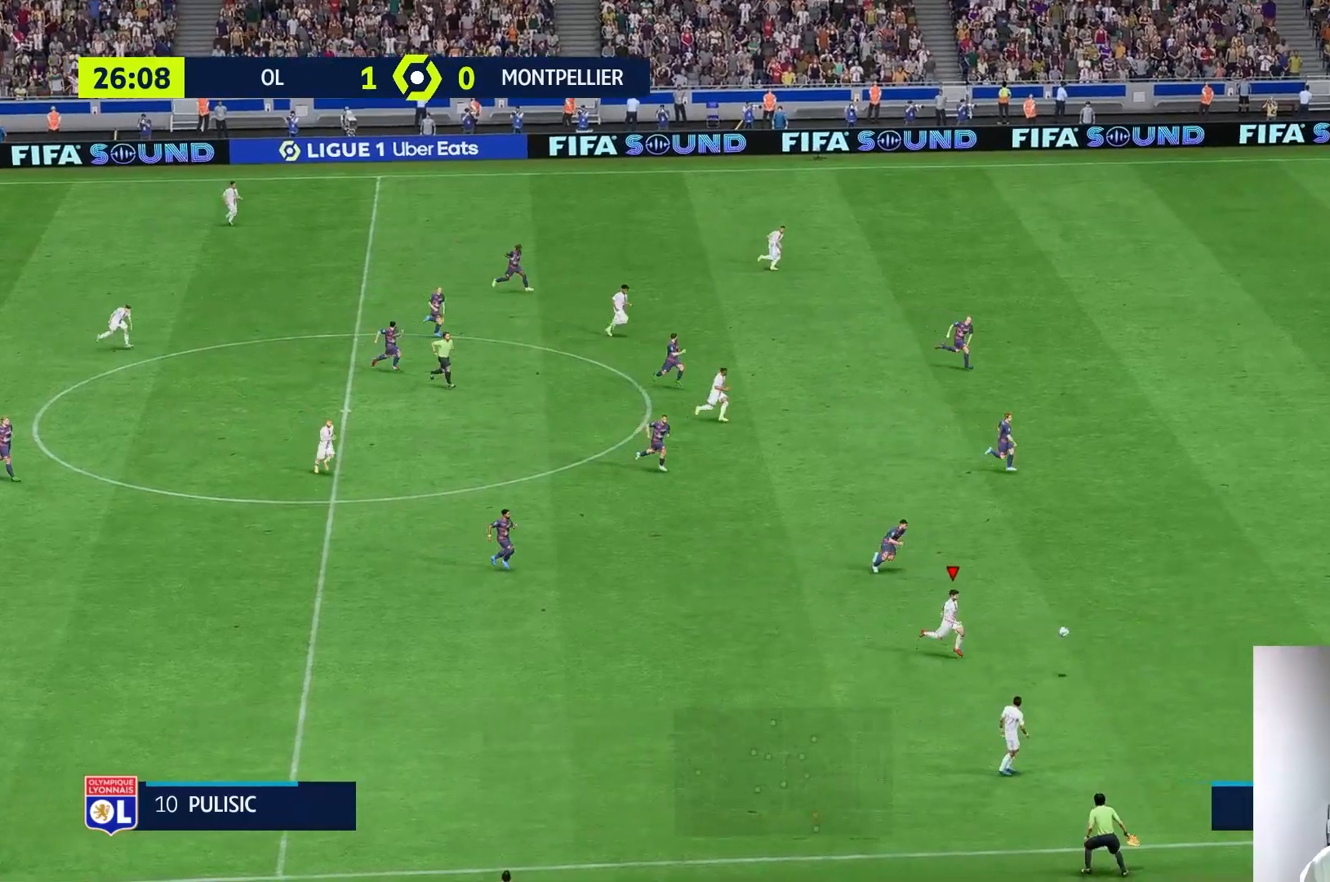
{"buttons": [], "left_stick": "right", "right_stick": "center", "events": [[167, "L2", "down"], [183, "R1", "down"], [183, "R2", "down"], [283, "R2", "up"], [317, "R1", "up"], [333, "L2", "up"]]}
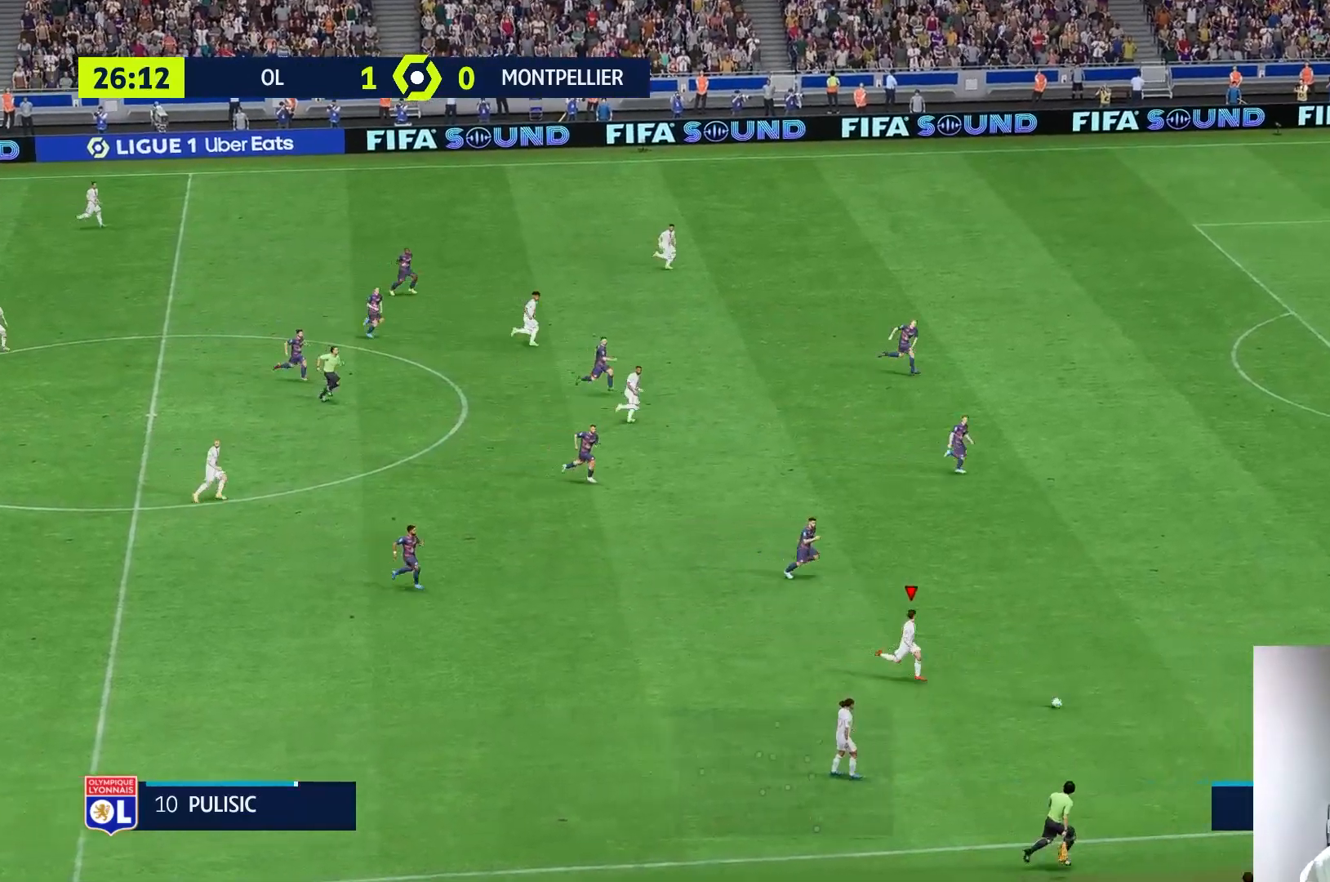
{"buttons": [], "left_stick": "right", "right_stick": "center", "events": []}
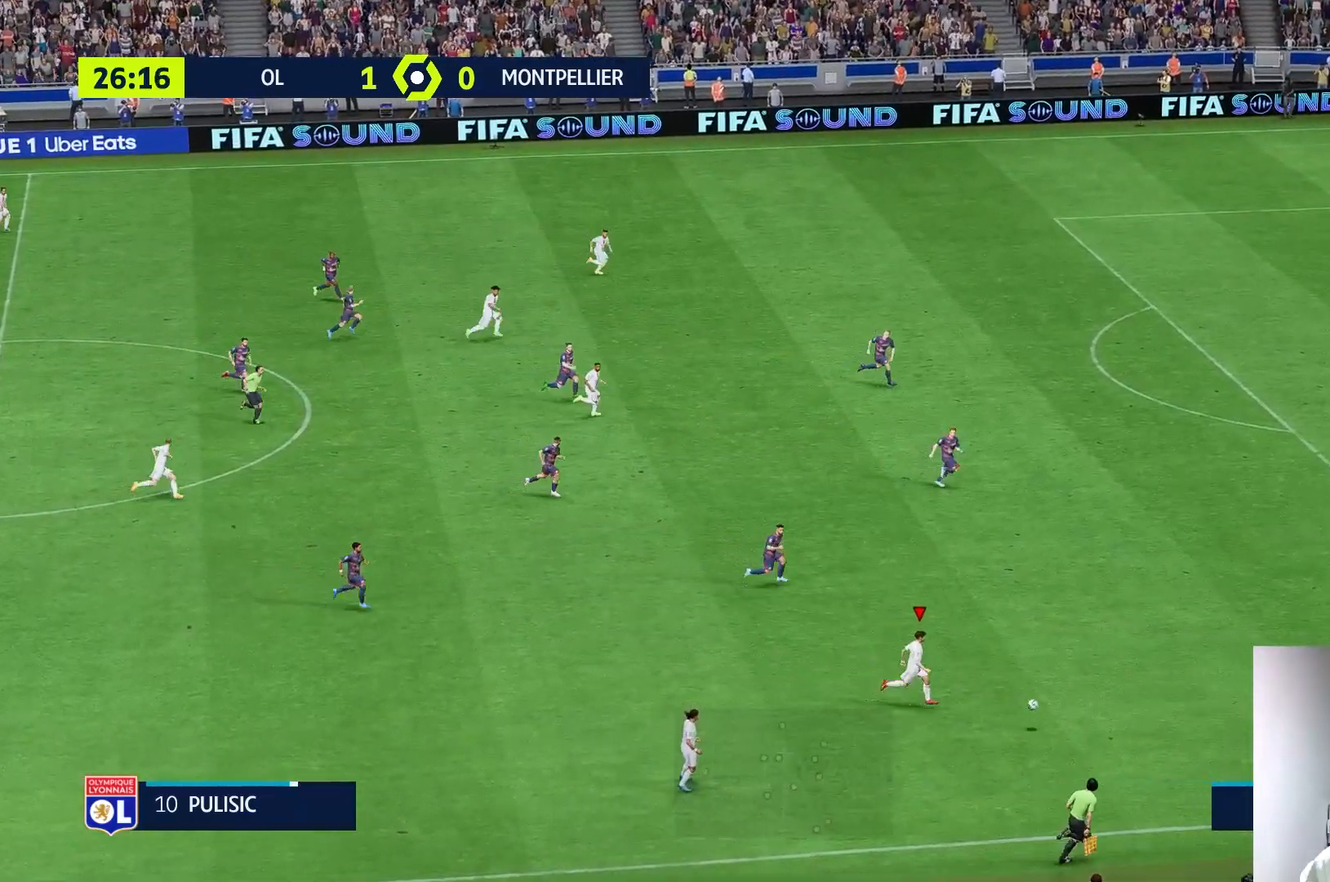
{"buttons": [], "left_stick": "up-right", "right_stick": "center"}
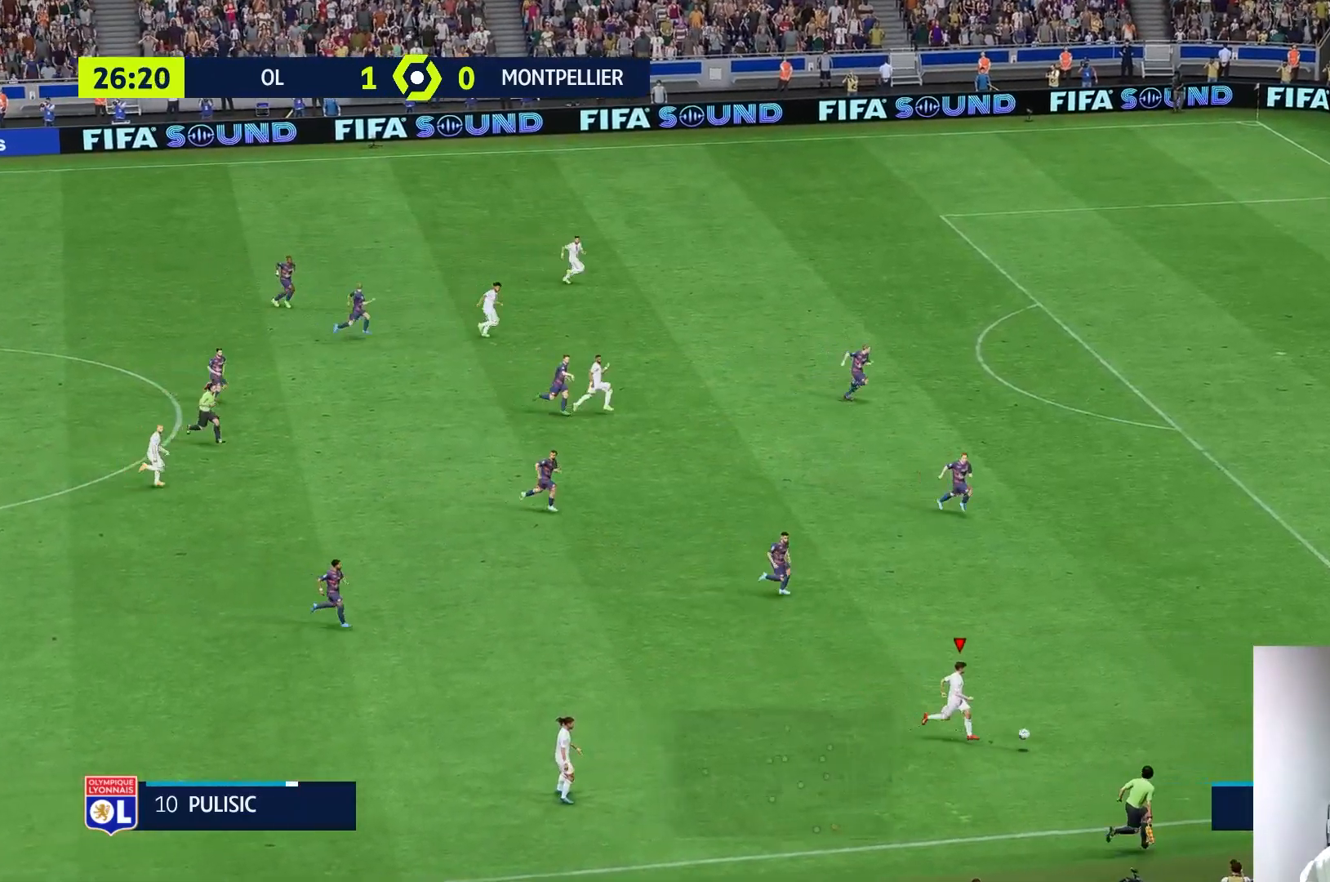
{"buttons": [], "left_stick": "up-right", "right_stick": "center", "events": [[117, "R1", "down"], [200, "R1", "up"], [267, "R1", "down"], [500, "R1", "up"]]}
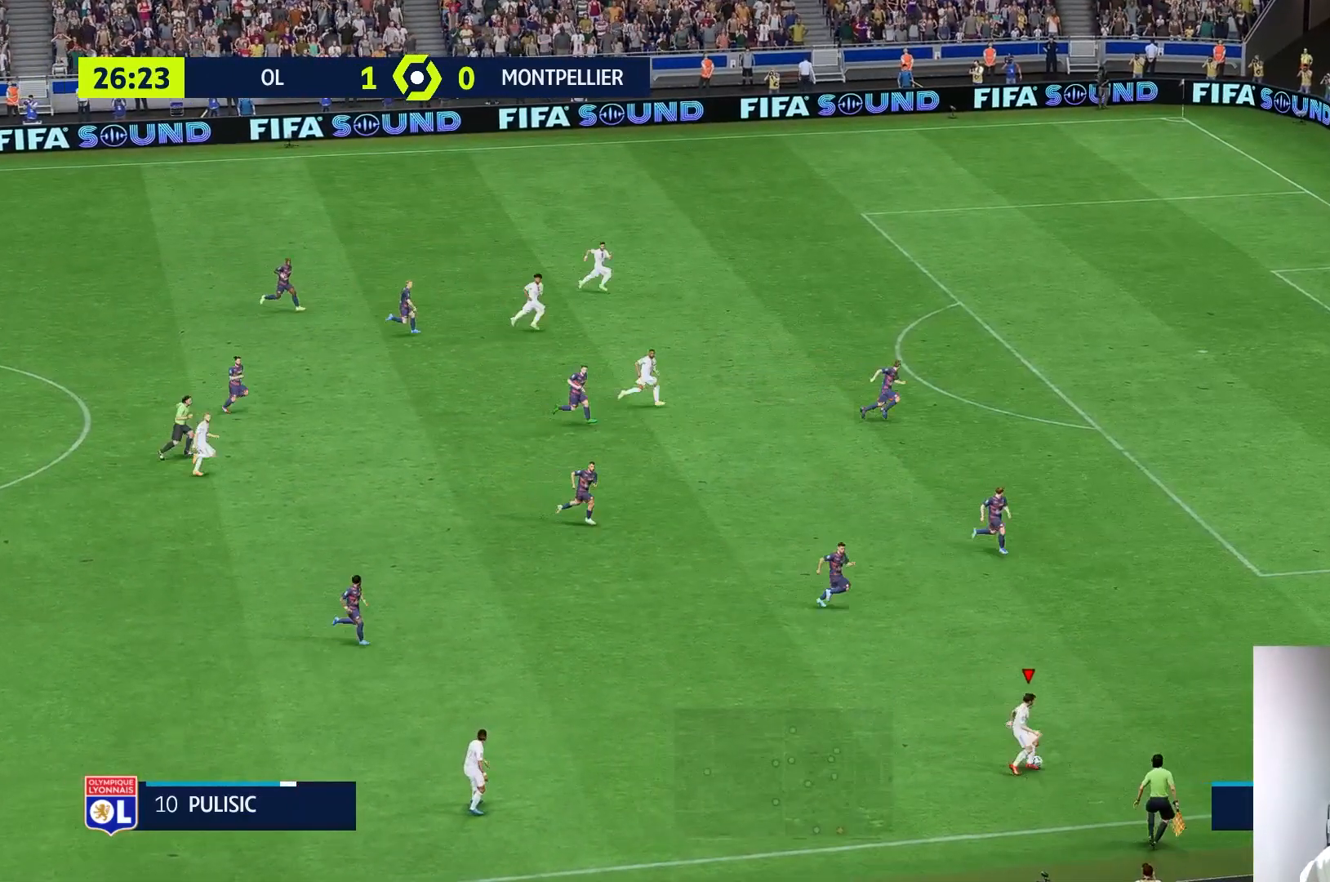
{"buttons": ["R1"], "left_stick": "up-right", "right_stick": "center", "events": [[150, "R1", "down"], [200, "R1", "up"], [283, "R1", "down"]]}
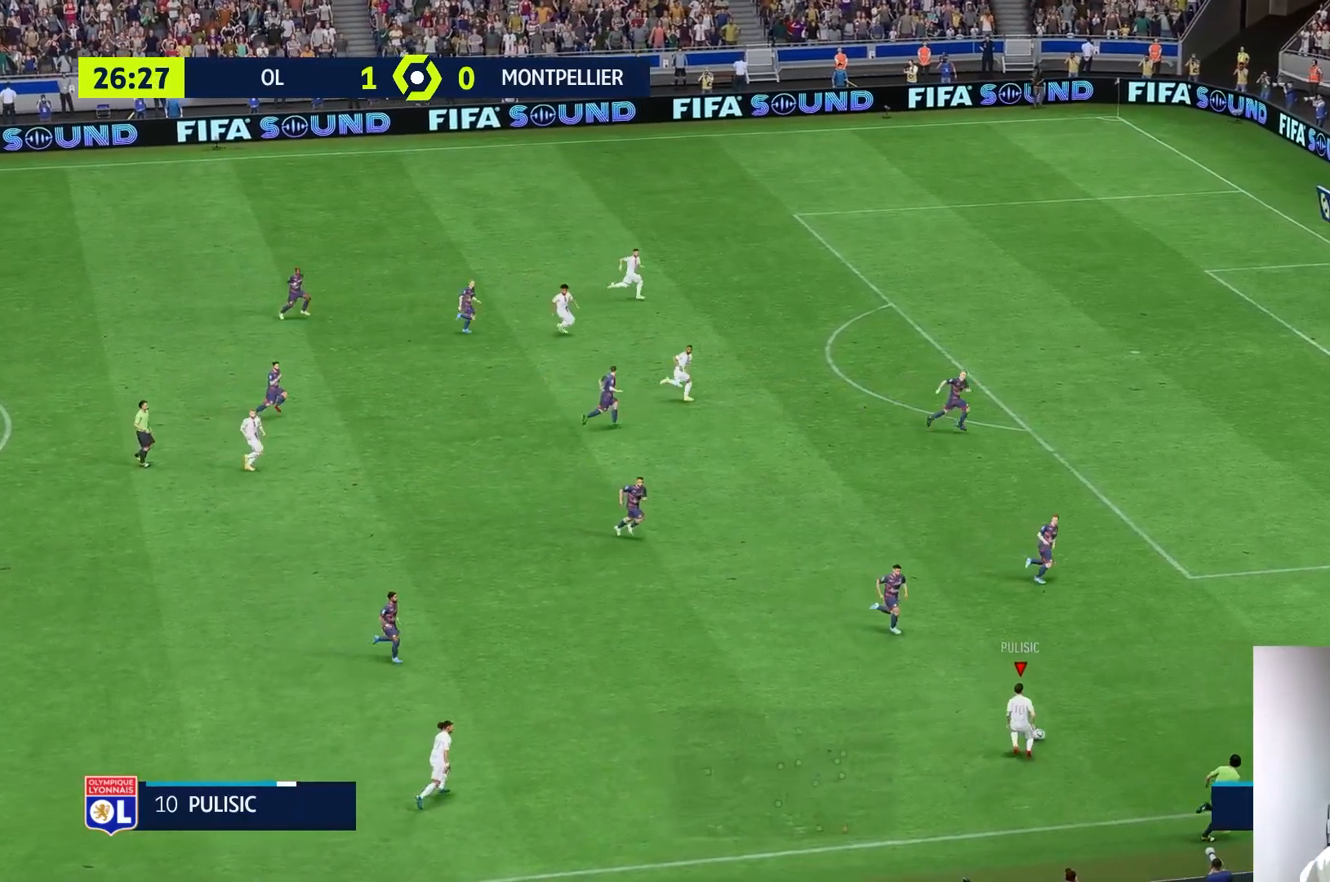
{"buttons": [], "left_stick": "up-right", "right_stick": "center", "events": [[167, "R1", "up"]]}
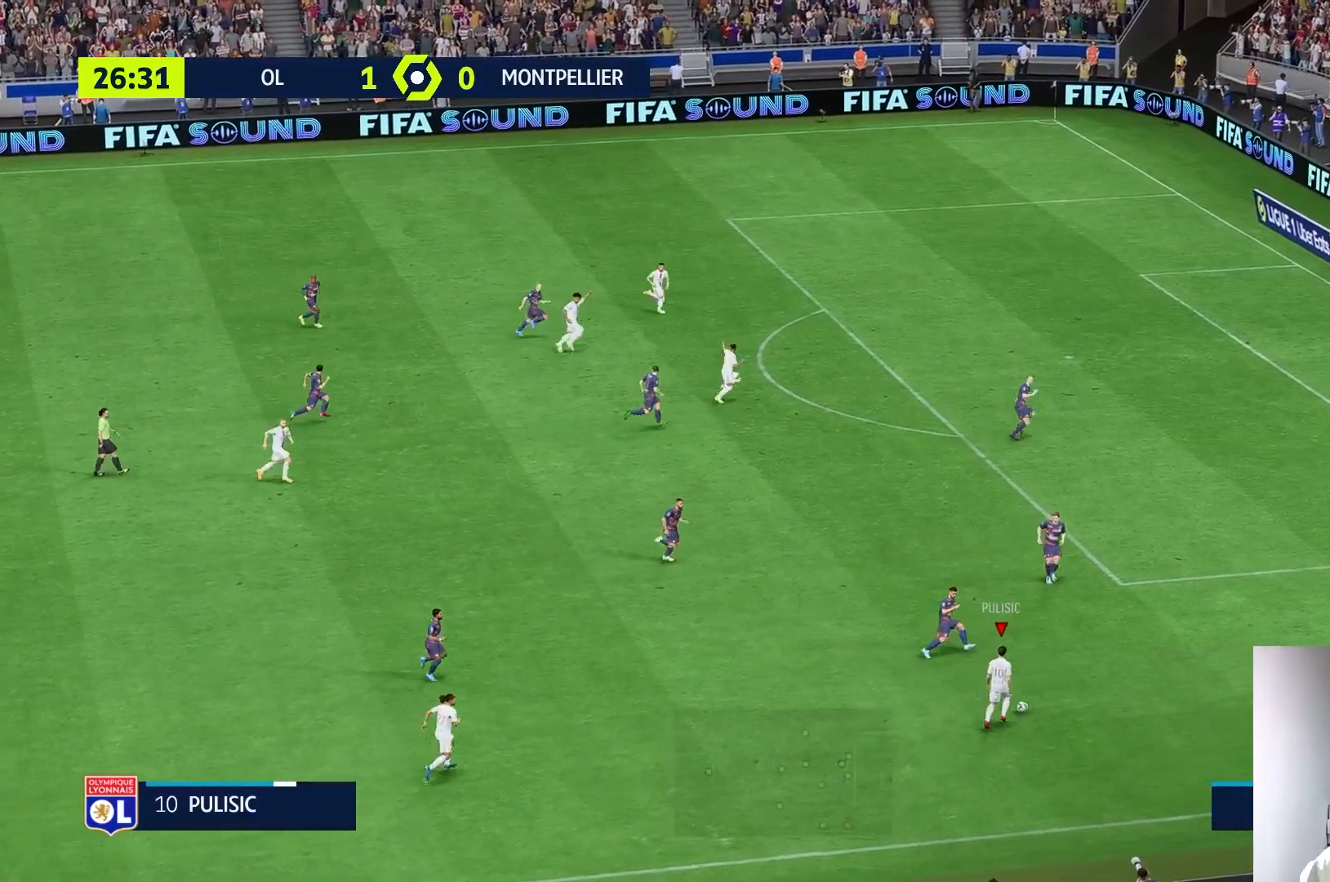
{"buttons": [], "left_stick": "left", "right_stick": "center", "events": [[100, "left_stick", "up-left"], [433, "left_stick", "left"]]}
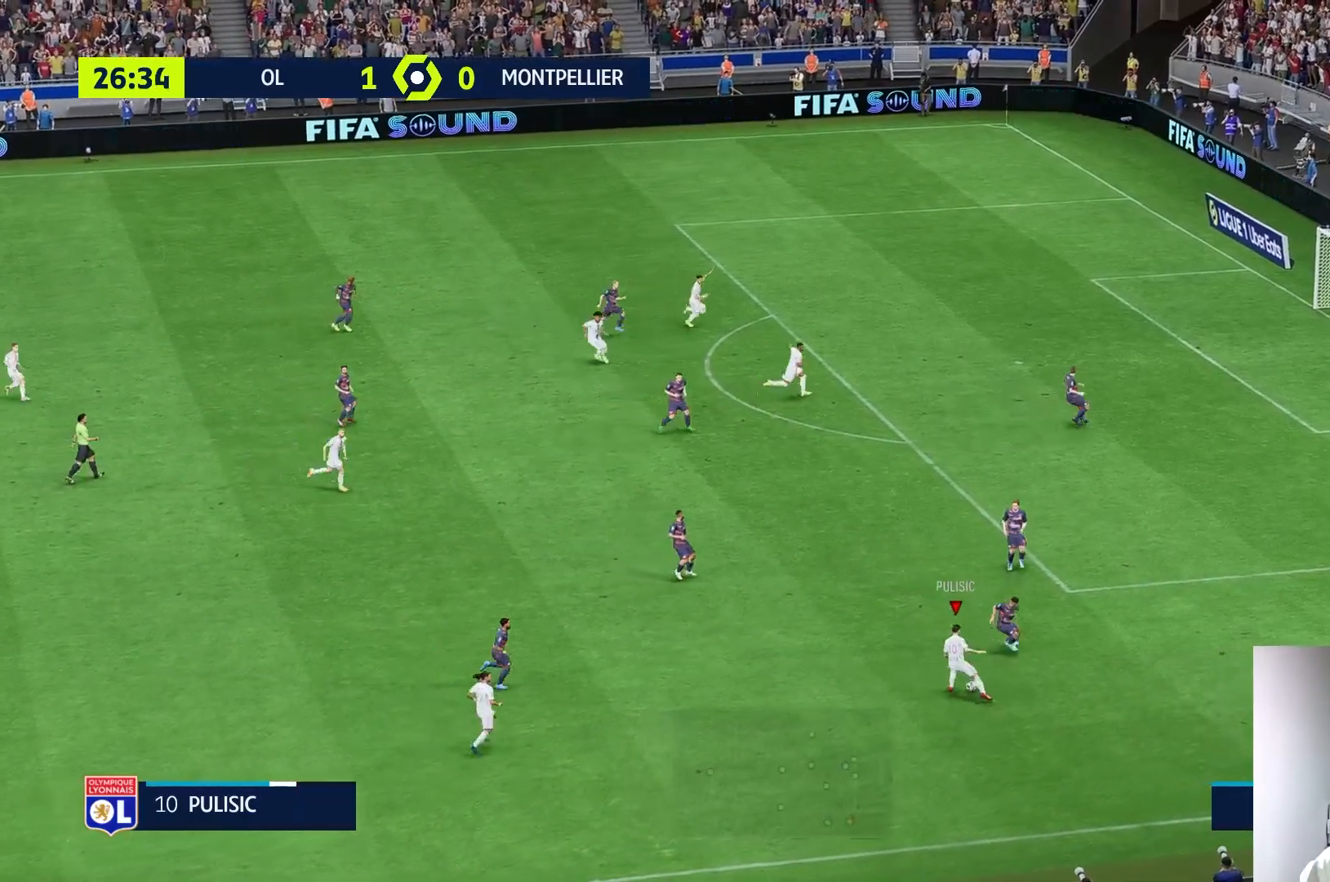
{"buttons": [], "left_stick": "up-left", "right_stick": "center", "events": [[83, "left_stick", "up-left"]]}
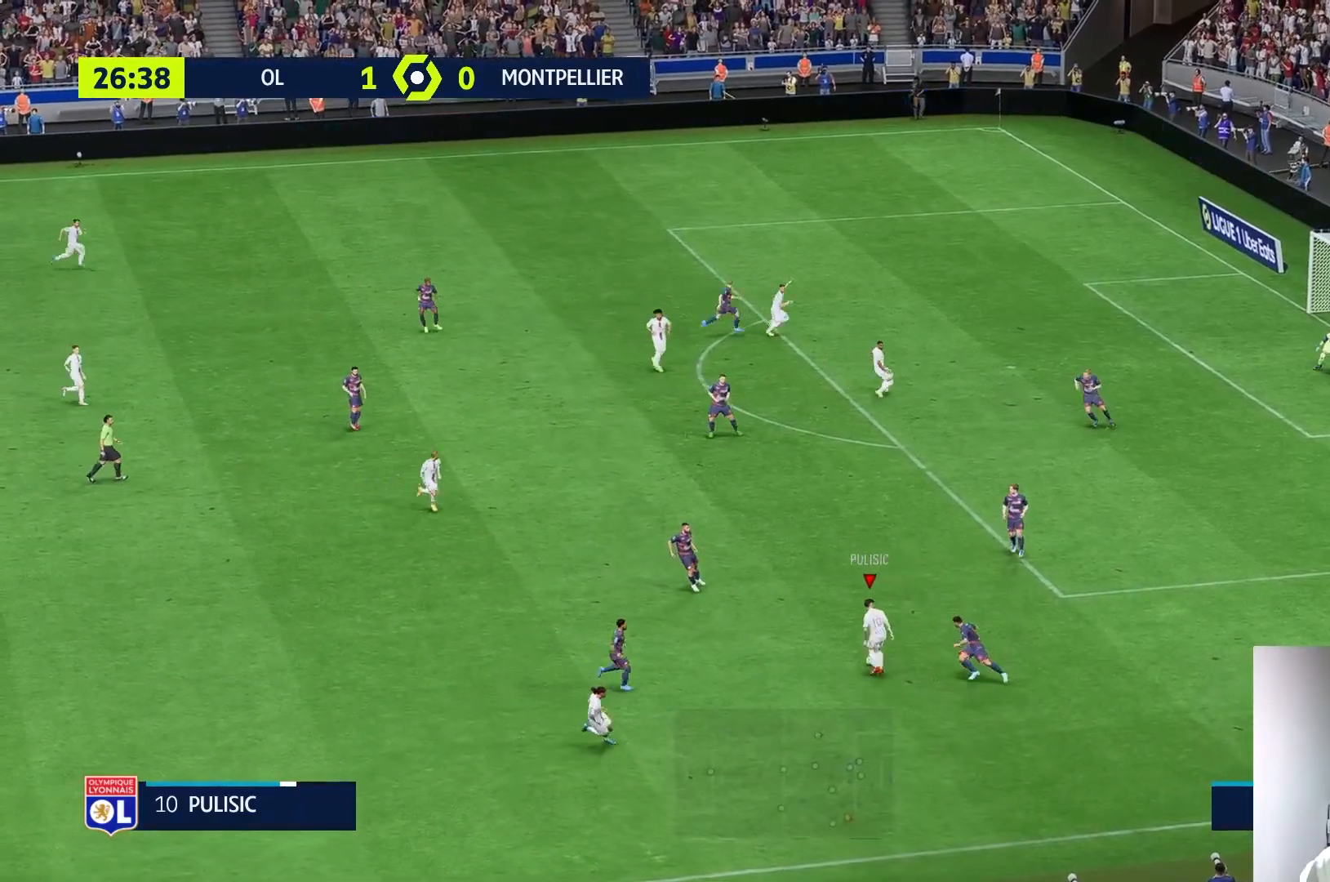
{"buttons": [], "left_stick": "left", "right_stick": "center", "events": [[317, "left_stick", "left"]]}
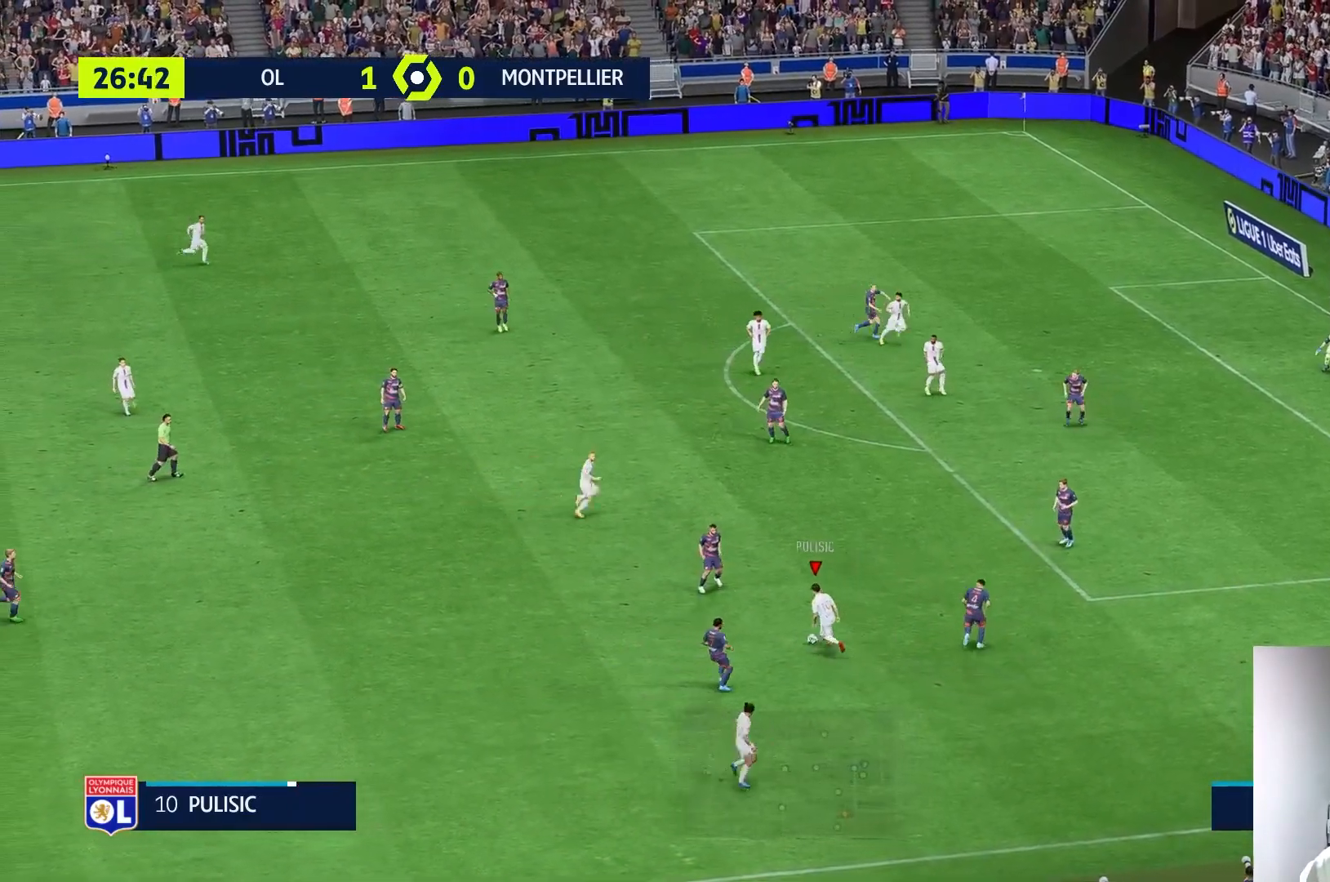
{"buttons": [], "left_stick": "up-right", "right_stick": "center", "events": [[167, "left_stick", "up"], [200, "Y", "down"], [267, "left_stick", "up-right"], [367, "Y", "up"]]}
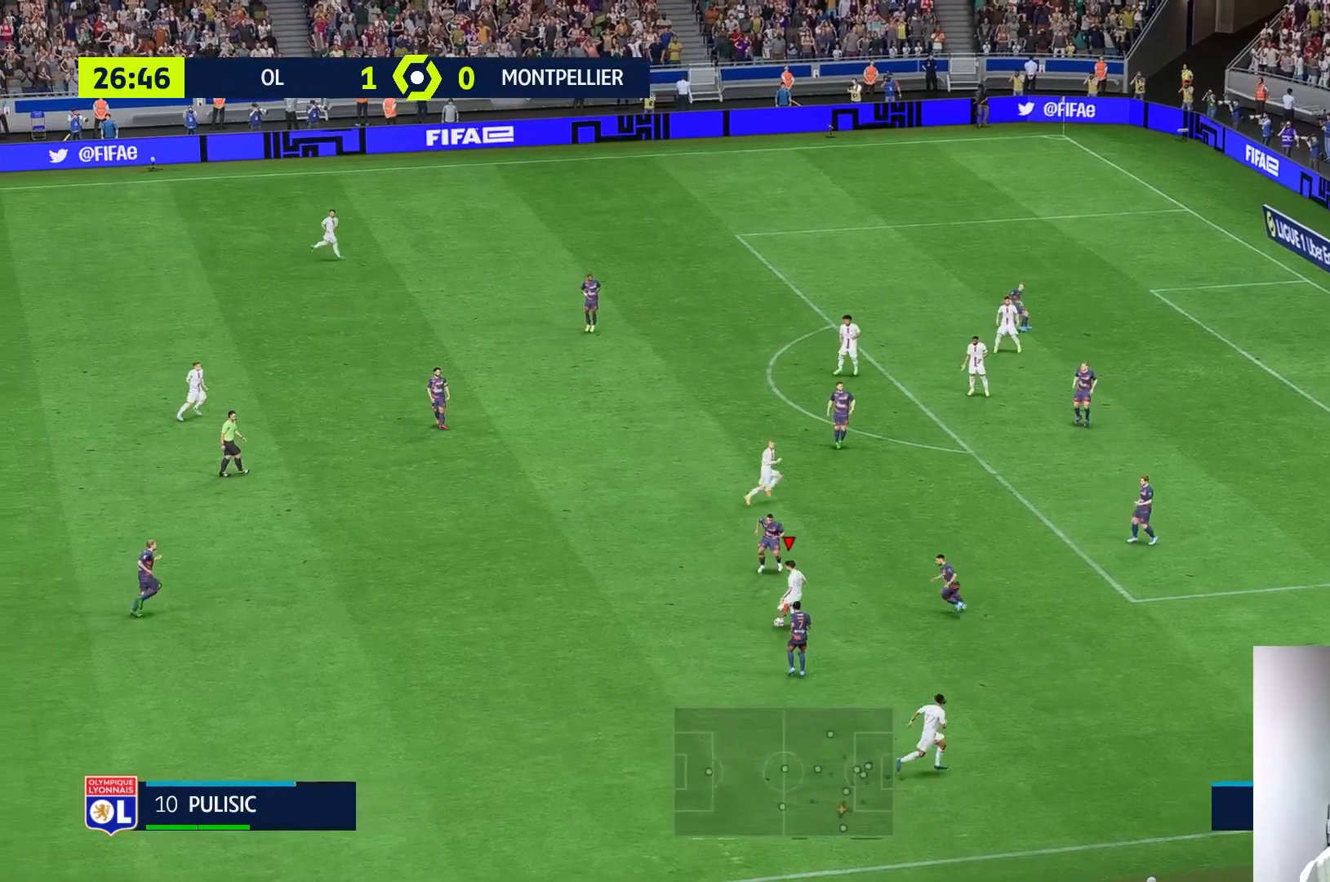
{"buttons": [], "left_stick": "up-right", "right_stick": "center", "events": []}
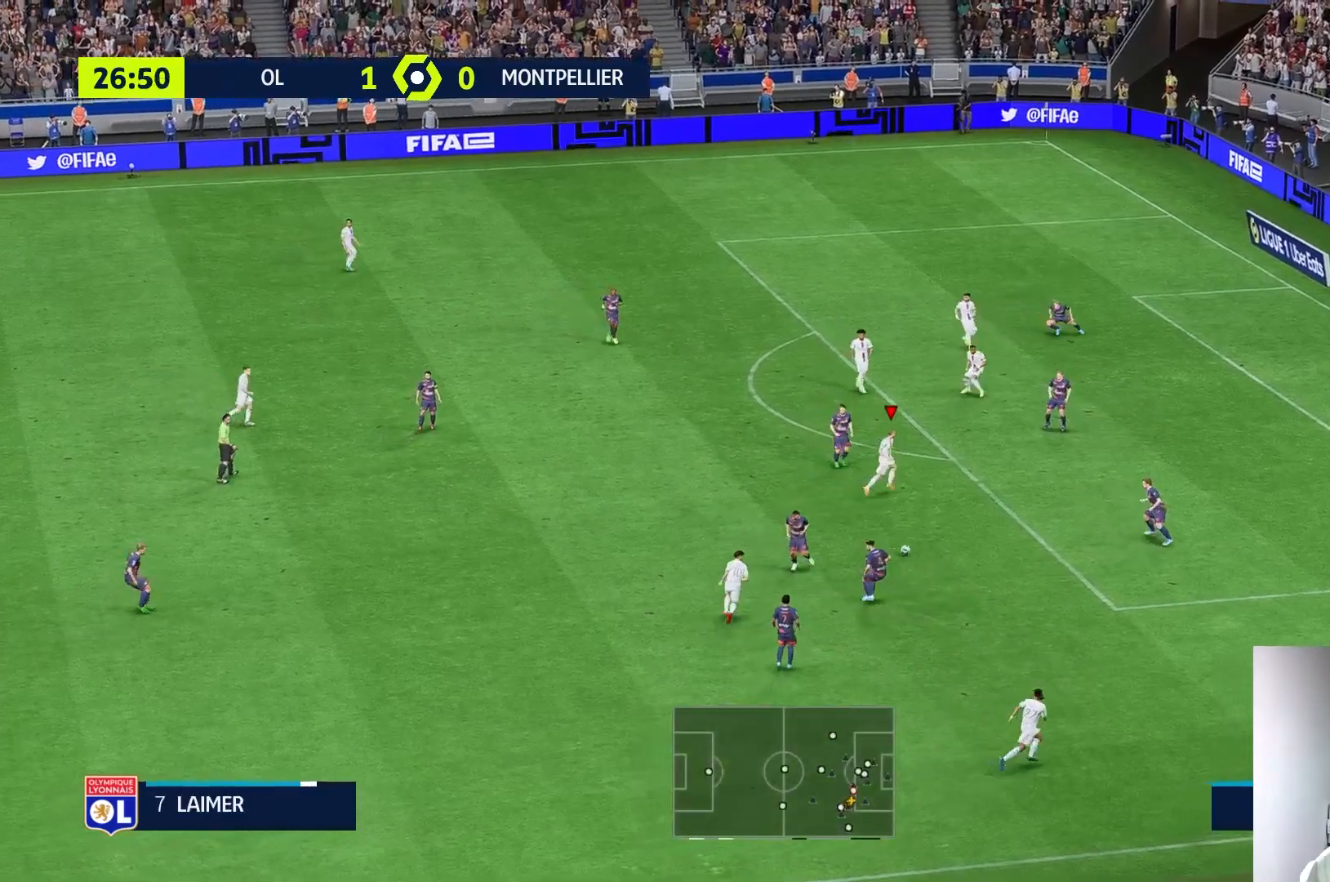
{"buttons": ["X"], "left_stick": "up-right", "right_stick": "center", "events": [[433, "X", "down"]]}
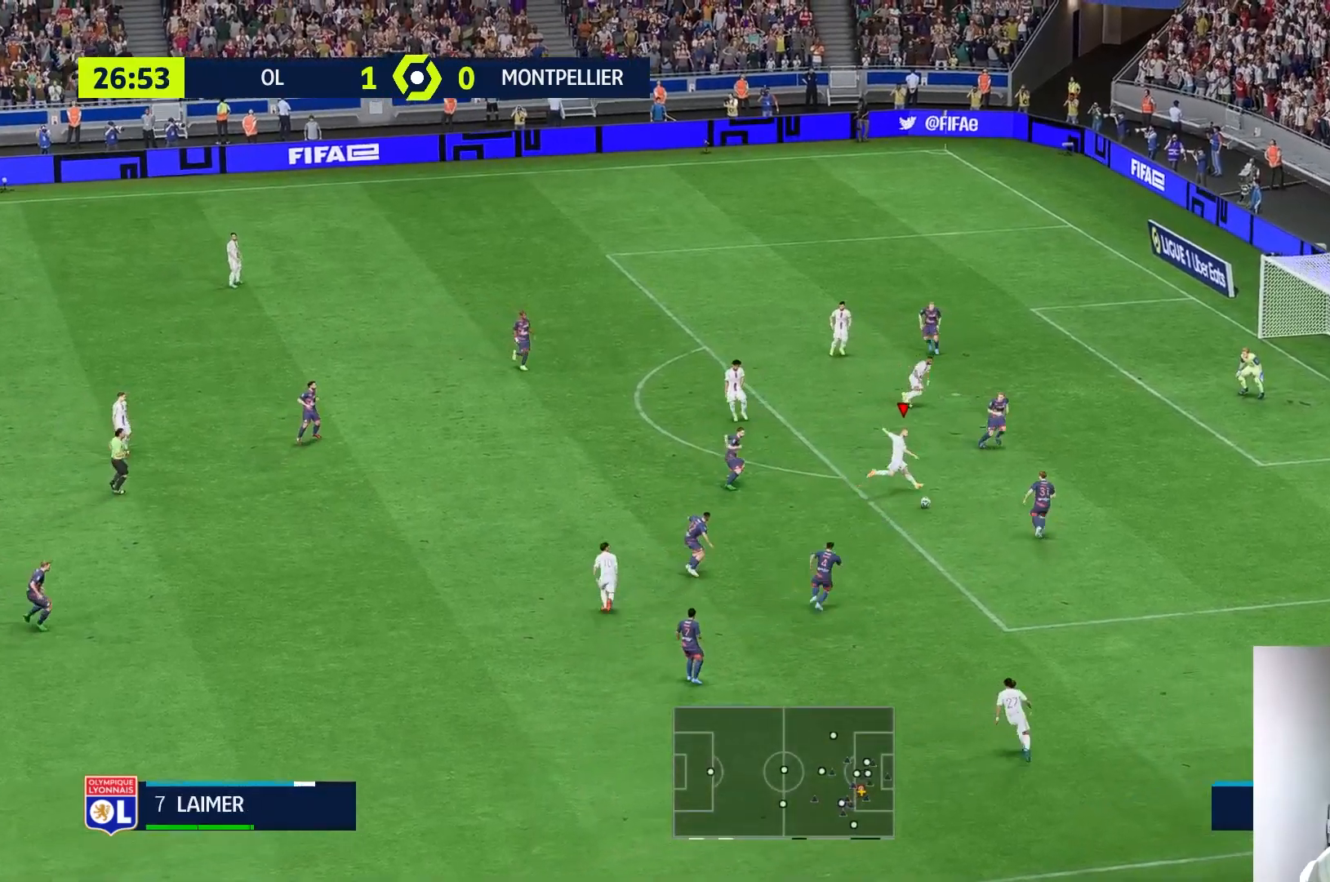
{"buttons": [], "left_stick": "up-right", "right_stick": "center", "events": [[50, "X", "up"], [300, "X", "down"], [400, "X", "up"]]}
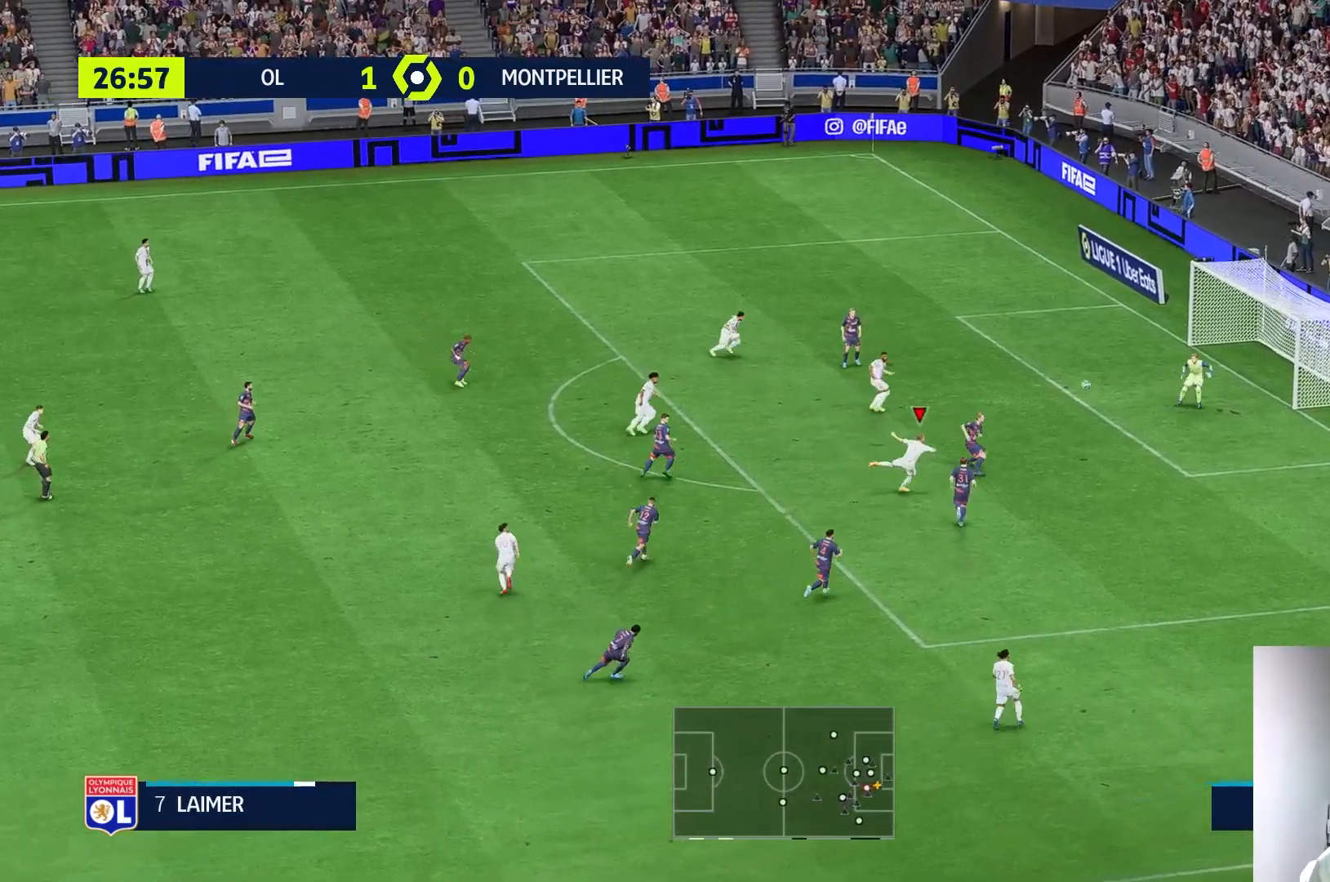
{"buttons": [], "left_stick": "up-right", "right_stick": "center", "events": []}
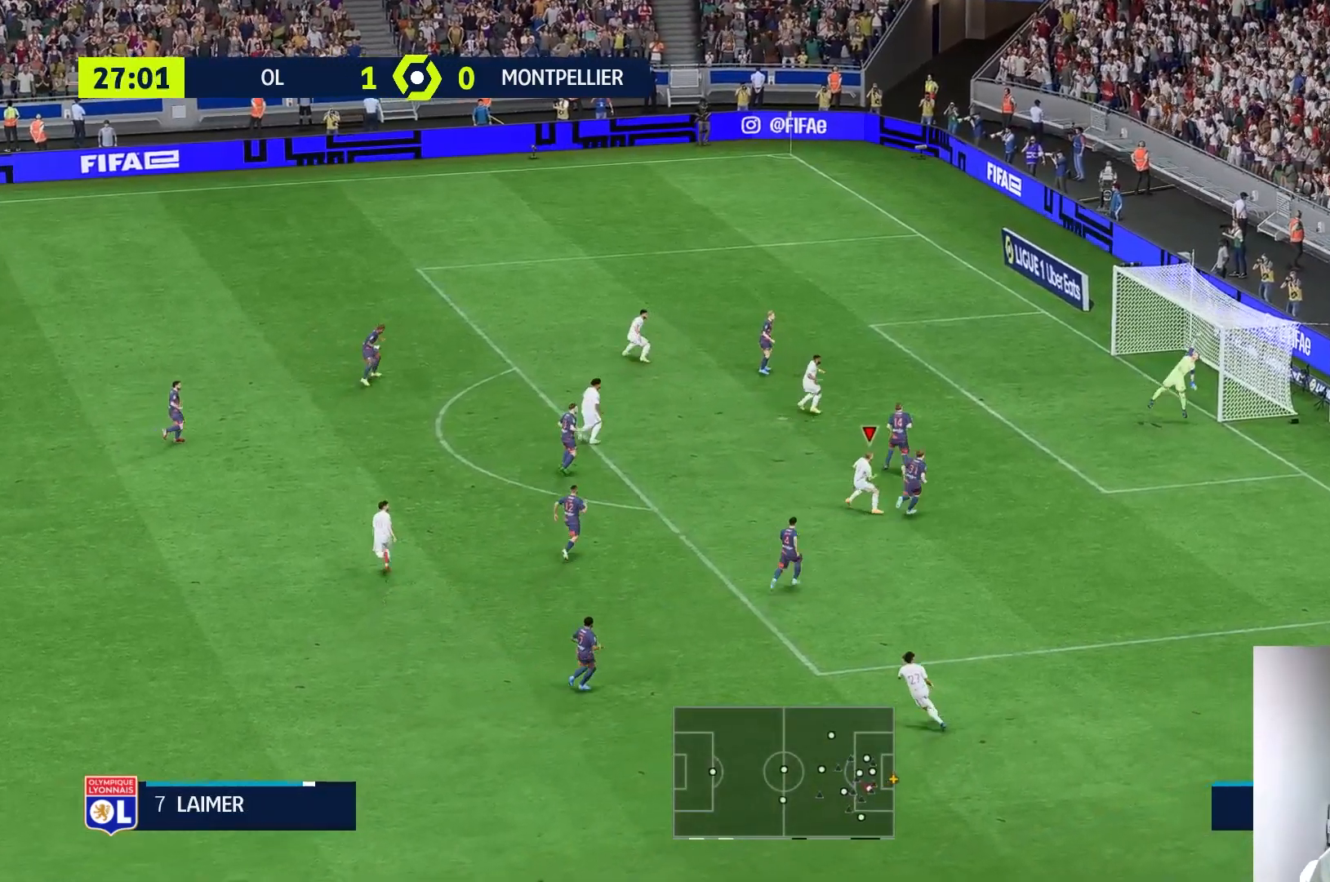
{"buttons": [], "left_stick": "up-right", "right_stick": "center", "events": []}
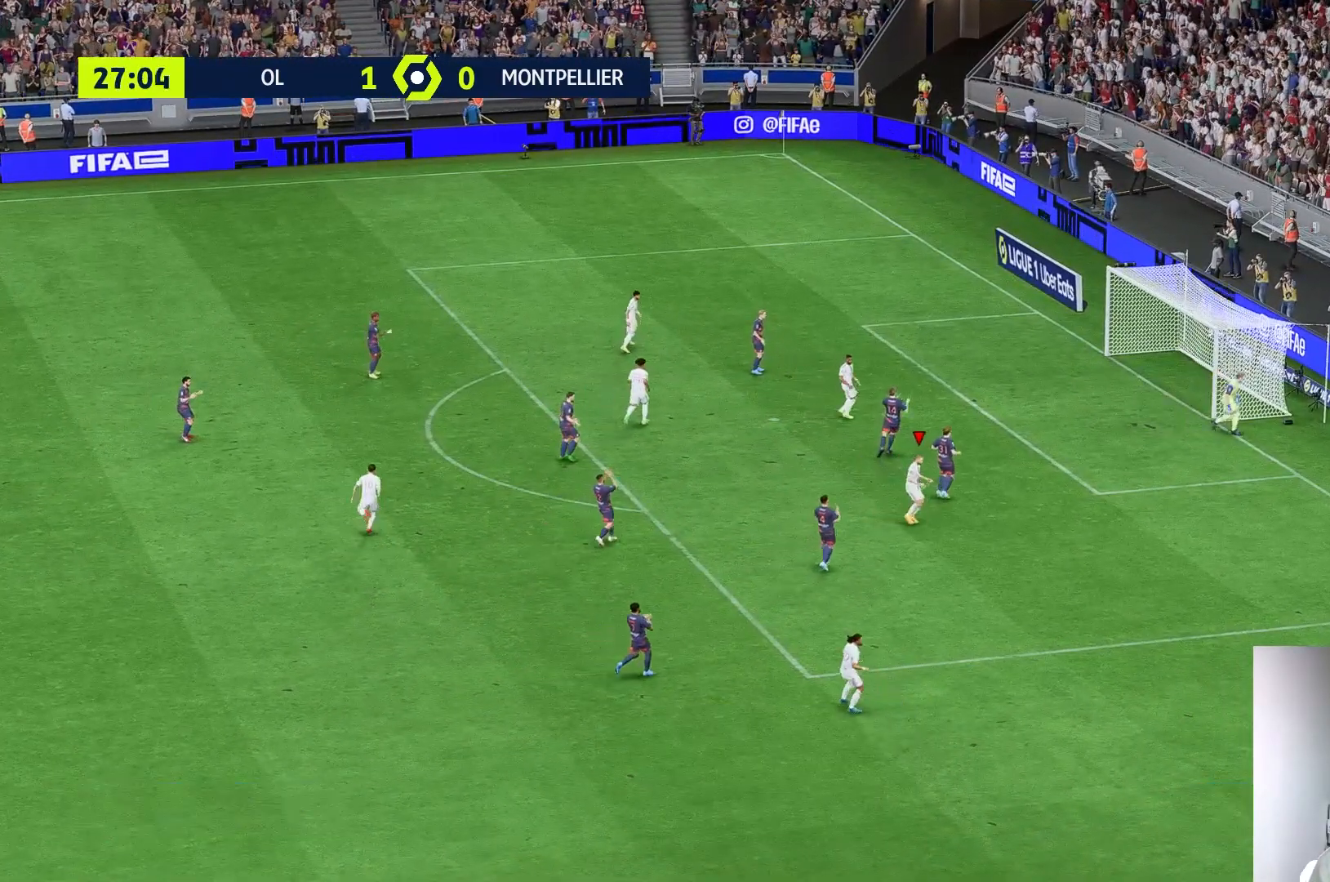
{"buttons": [], "left_stick": "center", "right_stick": "center", "events": [[283, "left_stick", "center"]]}
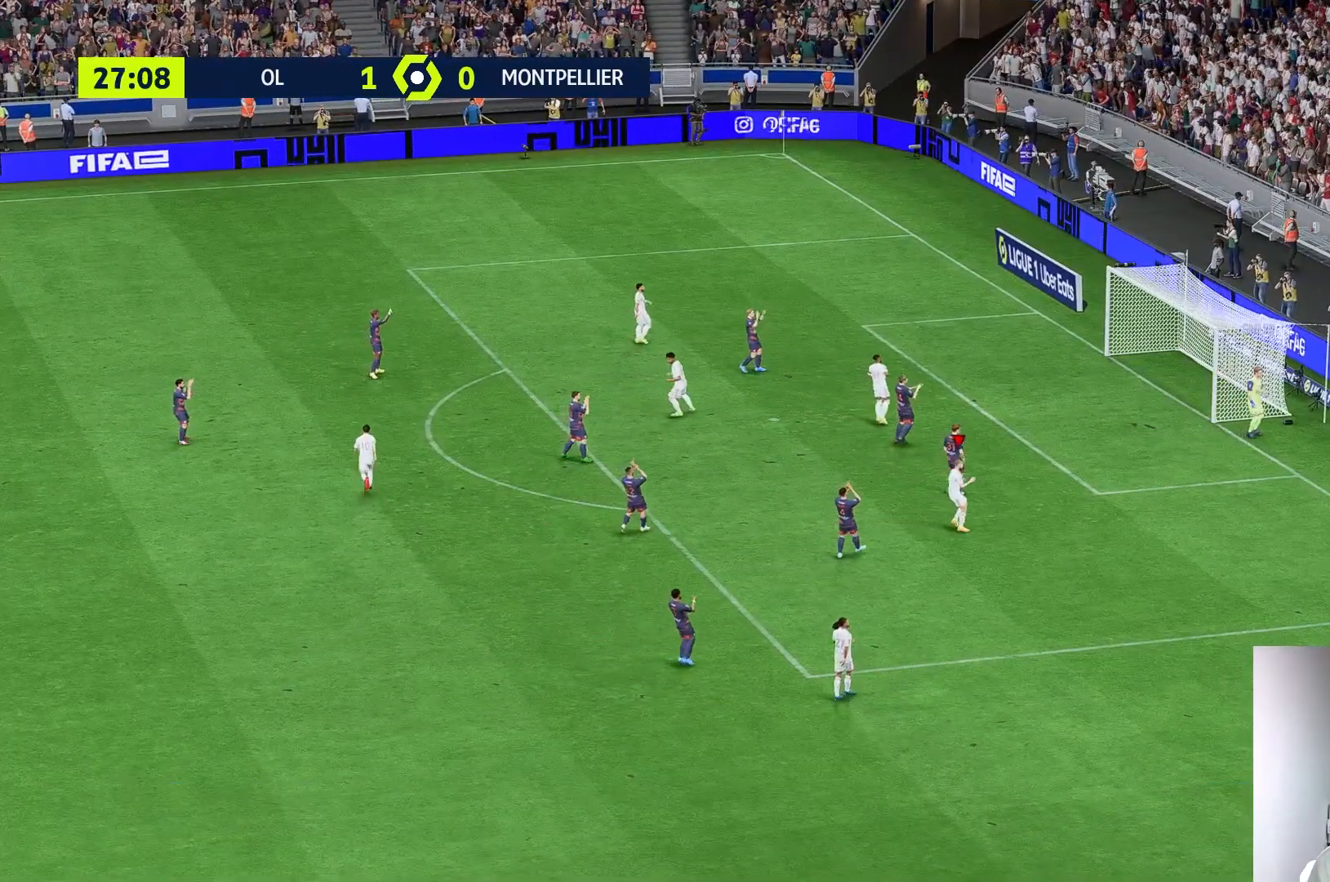
{"buttons": ["B"], "left_stick": "center", "right_stick": "center", "events": [[450, "B", "down"]]}